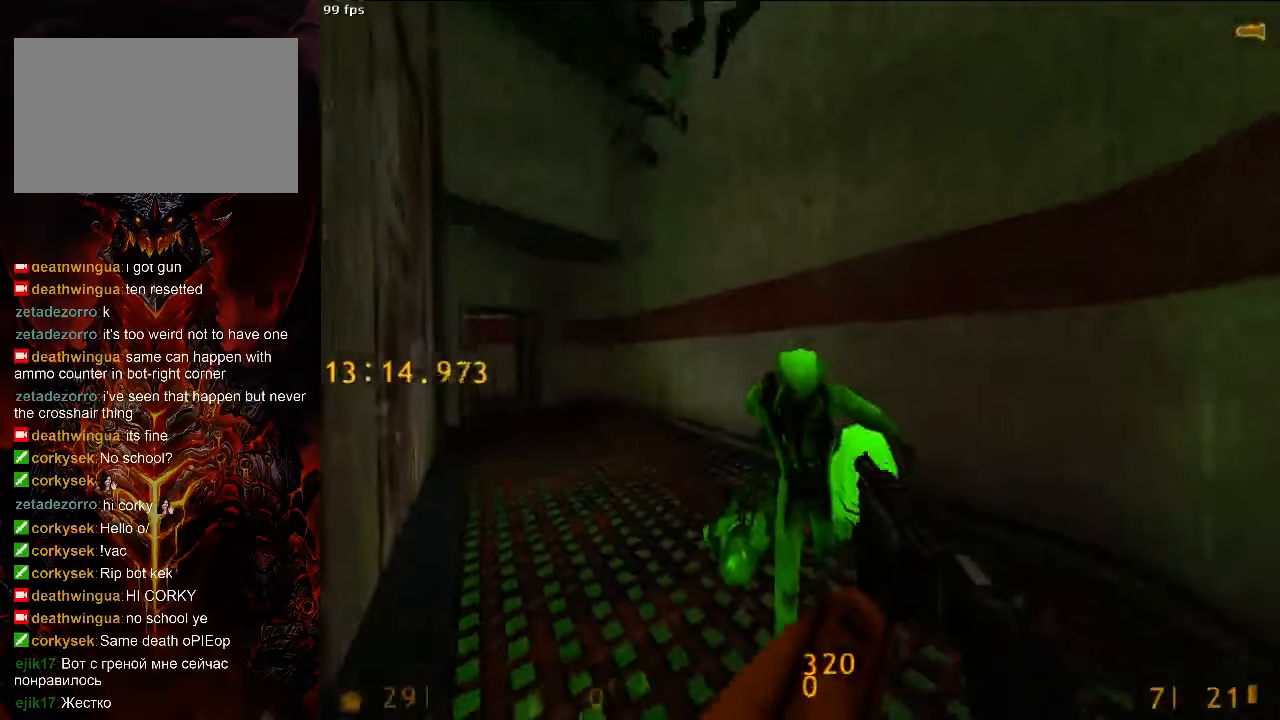
Gameplay with keyboard and mouse; each line is a JSON object with the keys and mouse buttons held at the frame after it. "events" lists presses ("down") and releases ("up") of "1", "2", "3", "4", "5", "a", "alt", "c", "ctrl", "d", "e", "f", "q", "r", "s", "shift", "space", "tab", "v", "w", "x", "z", "mouse_left", "mouse_middle", "mouse_right", "mouse_wheel_up" and "mouse_wheel_down" between this image and that frame as [ms after this image, input, new state], when the widget could be followed in between. "mouse_left", "mouse_middle", "mouse_right", "mouse_wheel_up", "mouse_wheel_down" = the "left", "middle", "right", "wheel_up", "wheel_down" buttons of the "mouse" list. No other keys are recorded. Mouse movement is not recorded.
{"keys": [], "mouse": ["left"], "events": [[63, "mouse_right", "down"], [146, "mouse_left", "down"], [167, "1", "down"], [188, "mouse_right", "up"], [229, "1", "up"], [333, "mouse_left", "up"], [333, "w", "down"], [479, "mouse_left", "down"], [479, "w", "up"]]}
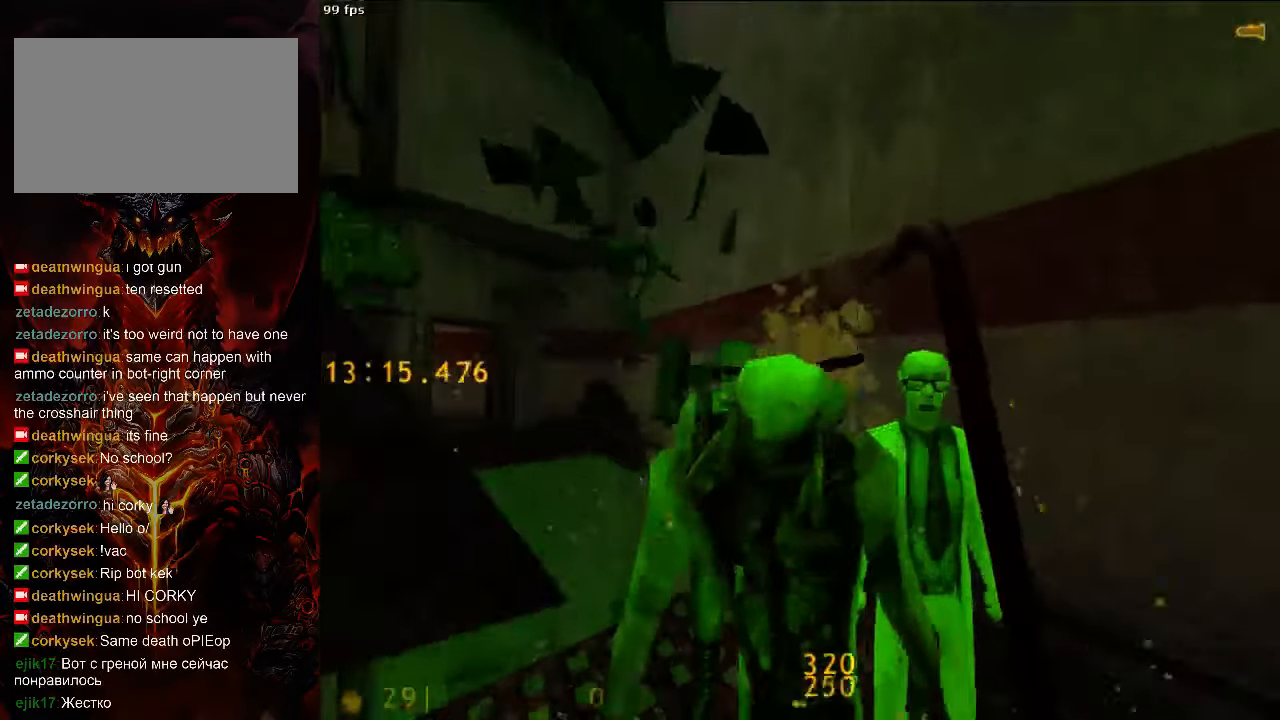
{"keys": [], "mouse": [], "events": [[250, "mouse_left", "up"], [479, "tab", "down"], [500, "tab", "up"]]}
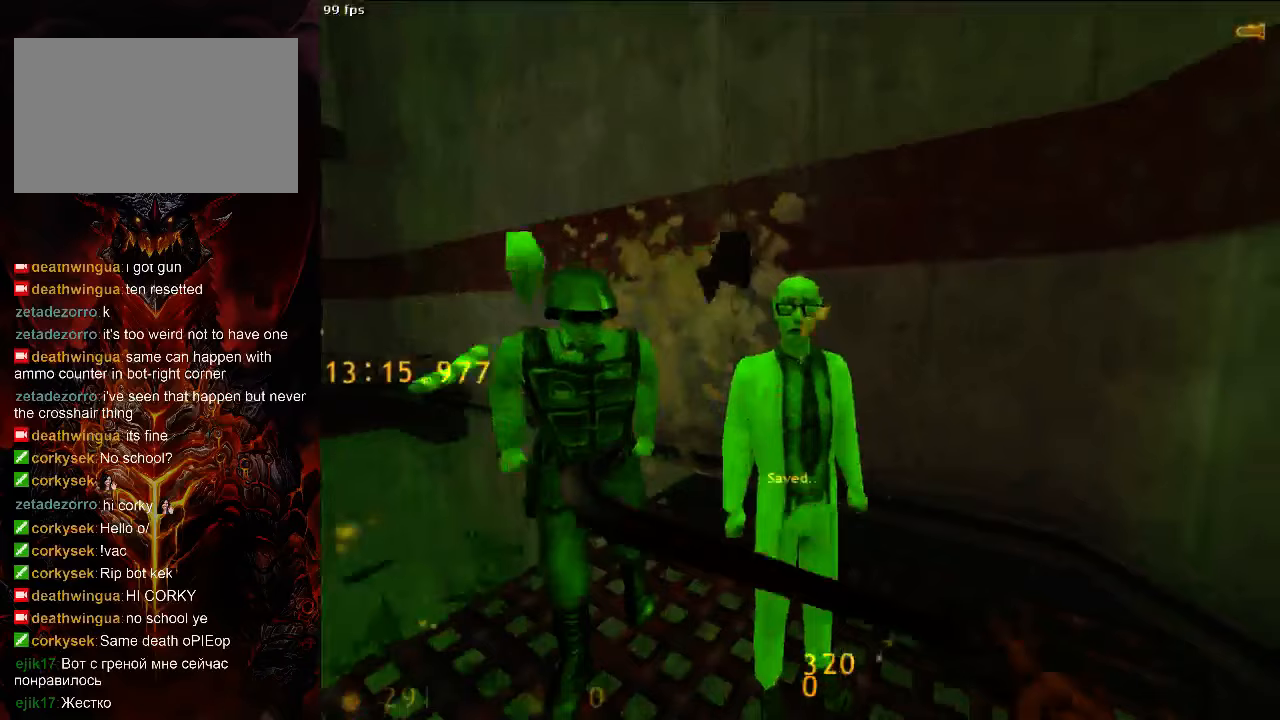
{"keys": [], "mouse": [], "events": [[188, "e", "down"], [271, "e", "up"], [375, "w", "down"], [438, "w", "up"]]}
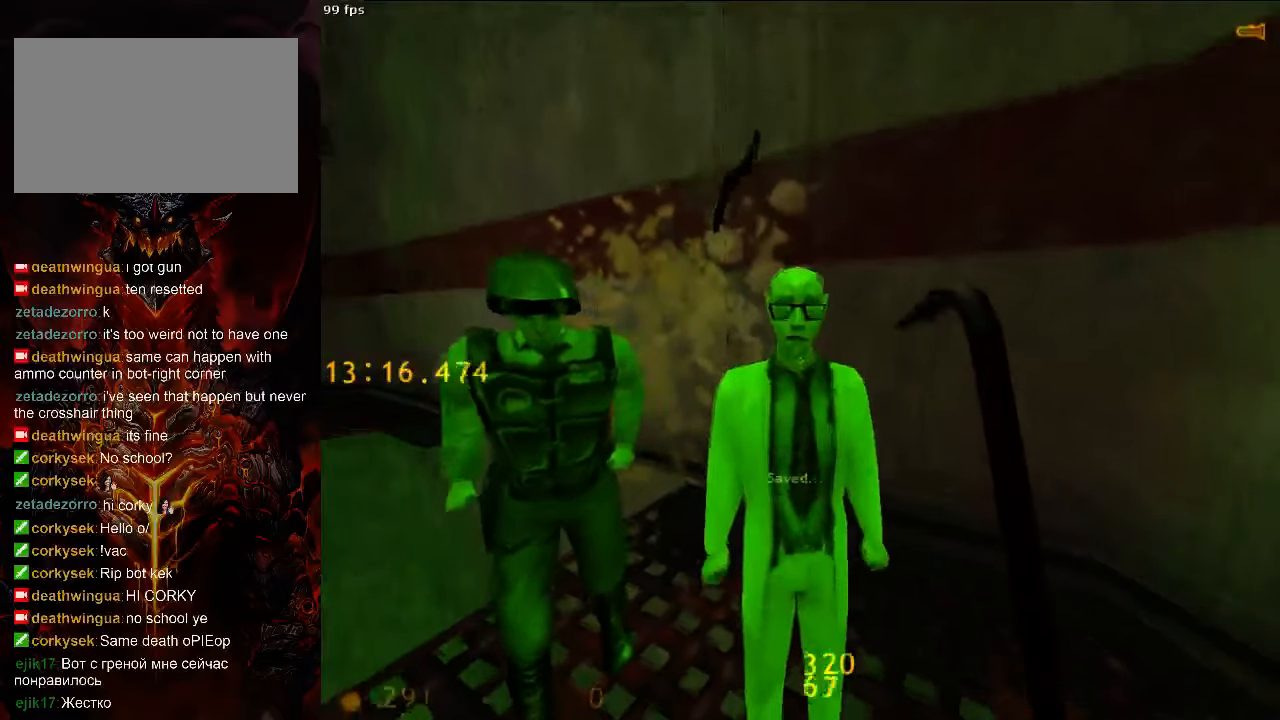
{"keys": [], "mouse": [], "events": []}
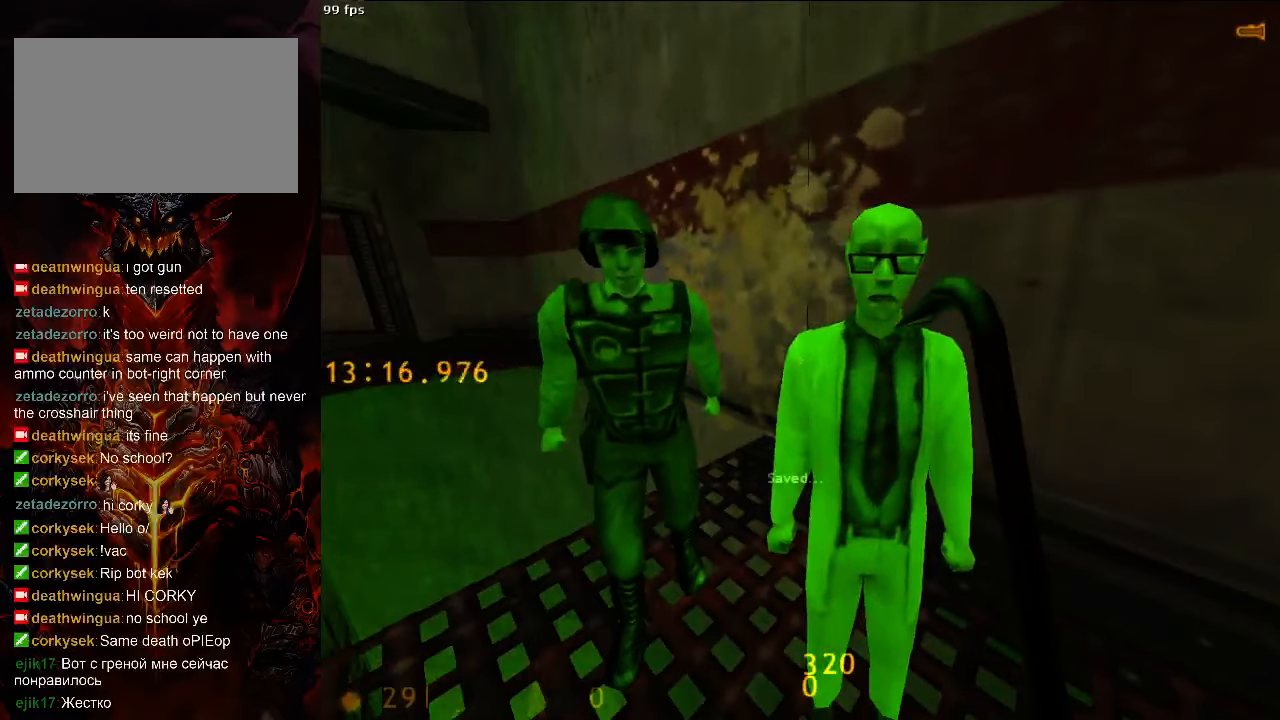
{"keys": [], "mouse": [], "events": []}
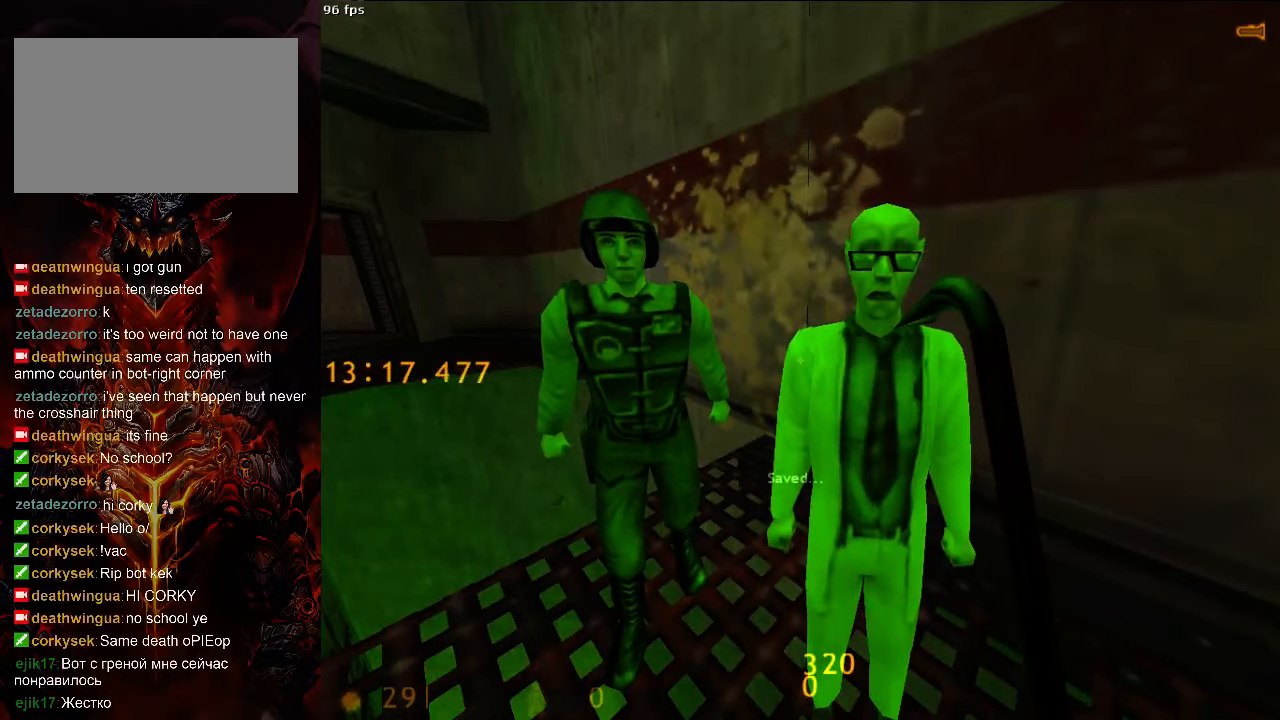
{"keys": [], "mouse": [], "events": [[333, "v", "down"], [396, "v", "up"]]}
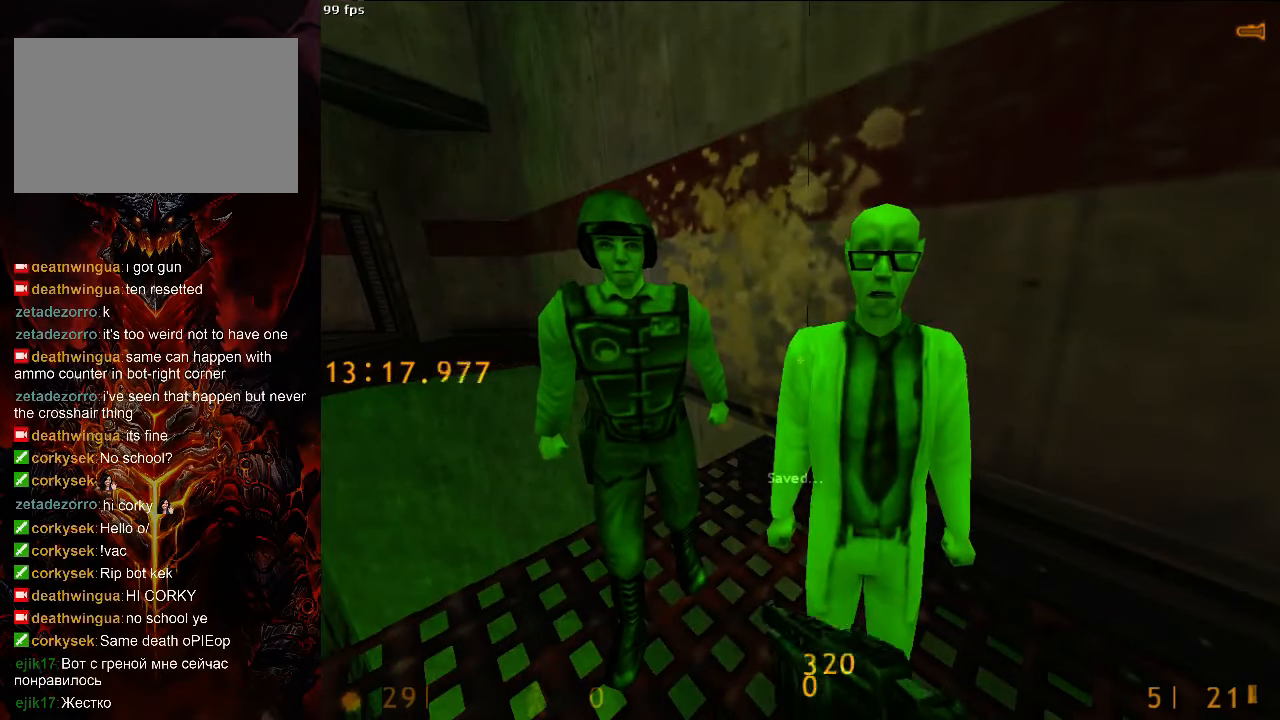
{"keys": [], "mouse": [], "events": [[188, "r", "down"], [292, "r", "up"], [354, "r", "down"], [438, "r", "up"]]}
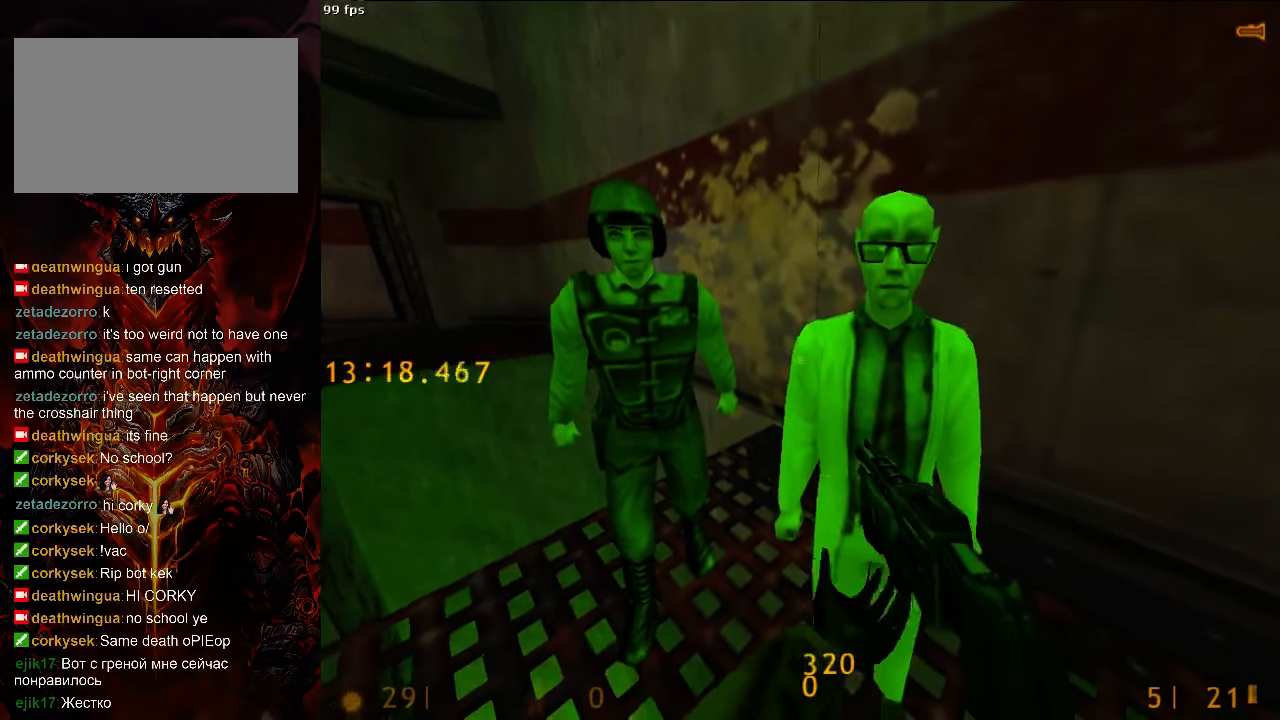
{"keys": [], "mouse": [], "events": [[21, "r", "down"], [104, "r", "up"], [167, "r", "down"], [271, "r", "up"]]}
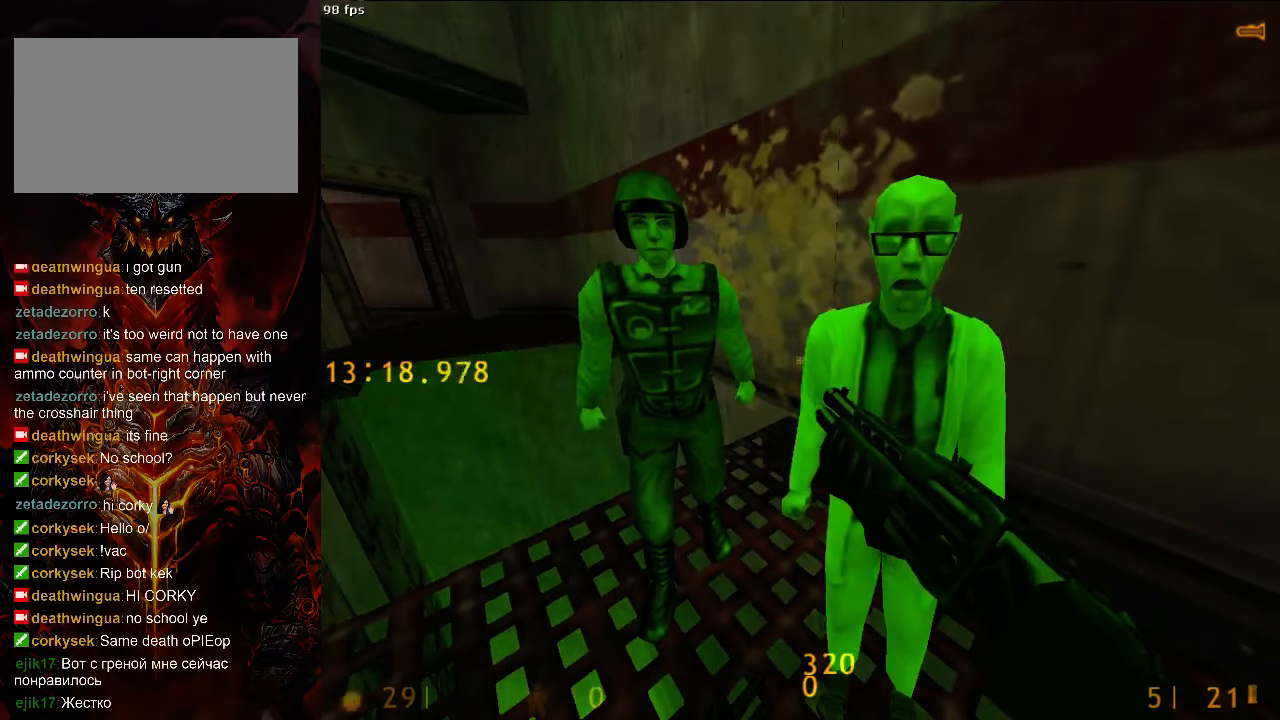
{"keys": [], "mouse": [], "events": []}
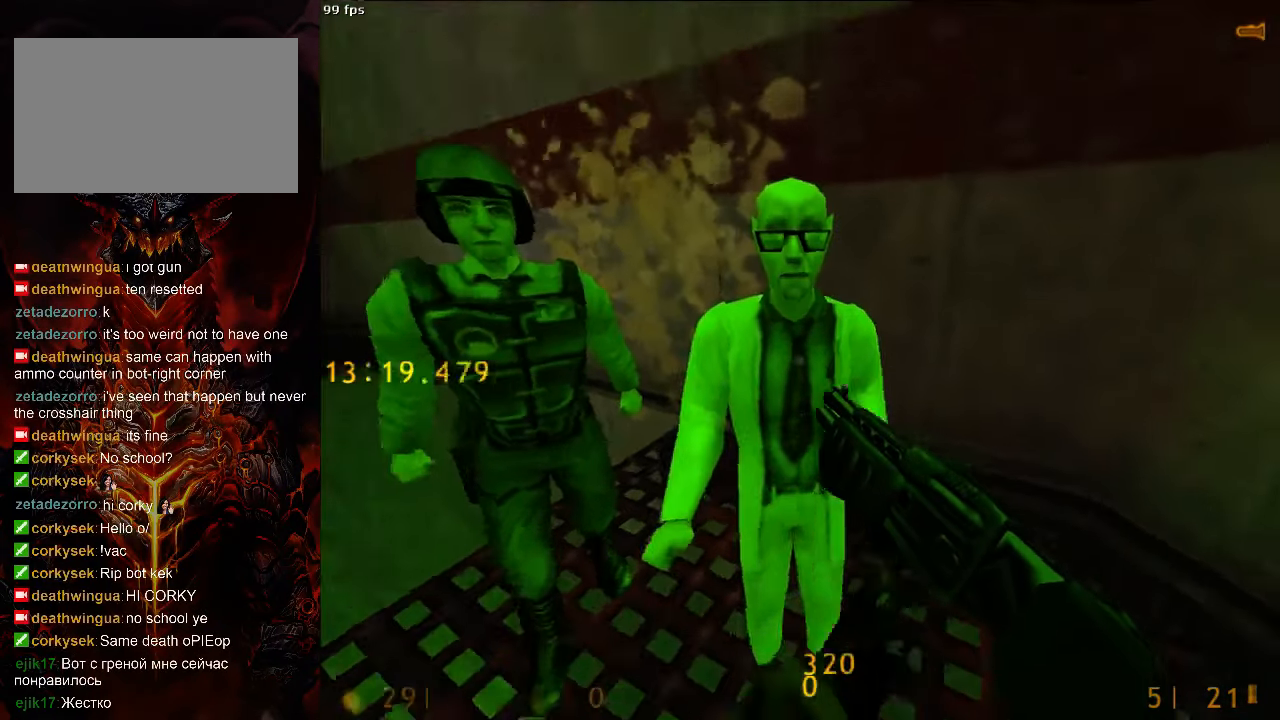
{"keys": [], "mouse": [], "events": []}
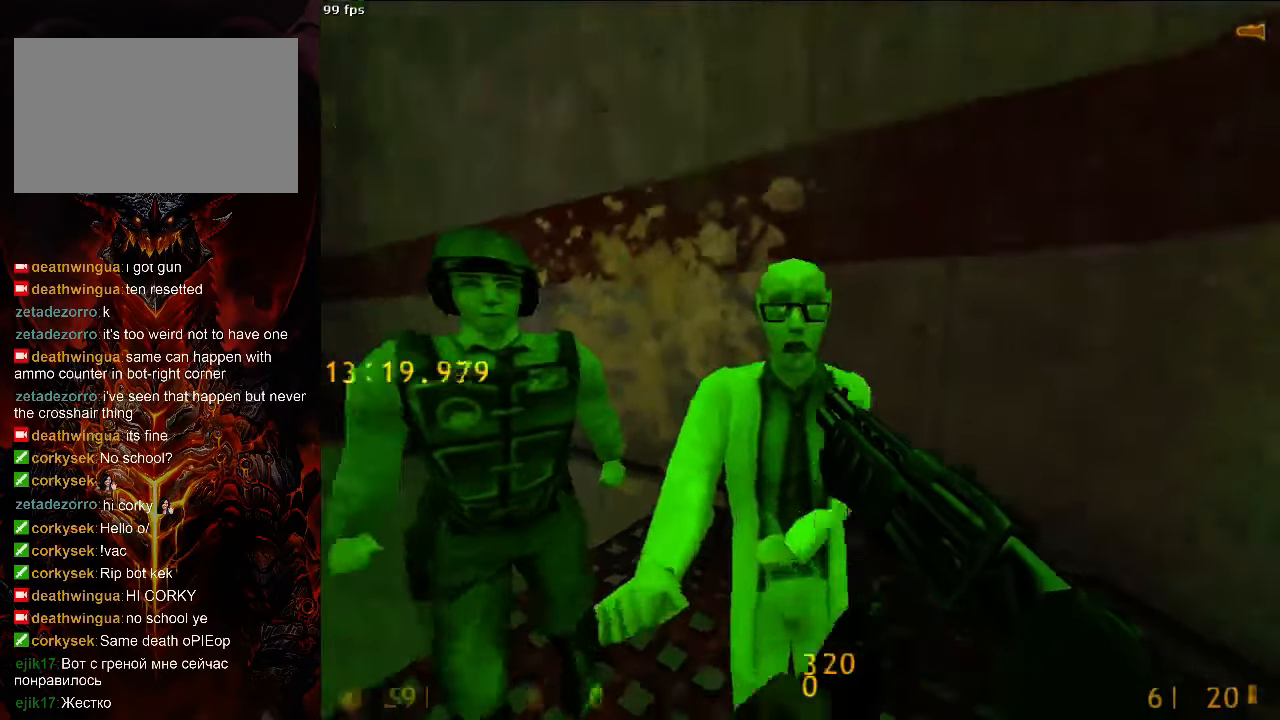
{"keys": [], "mouse": [], "events": []}
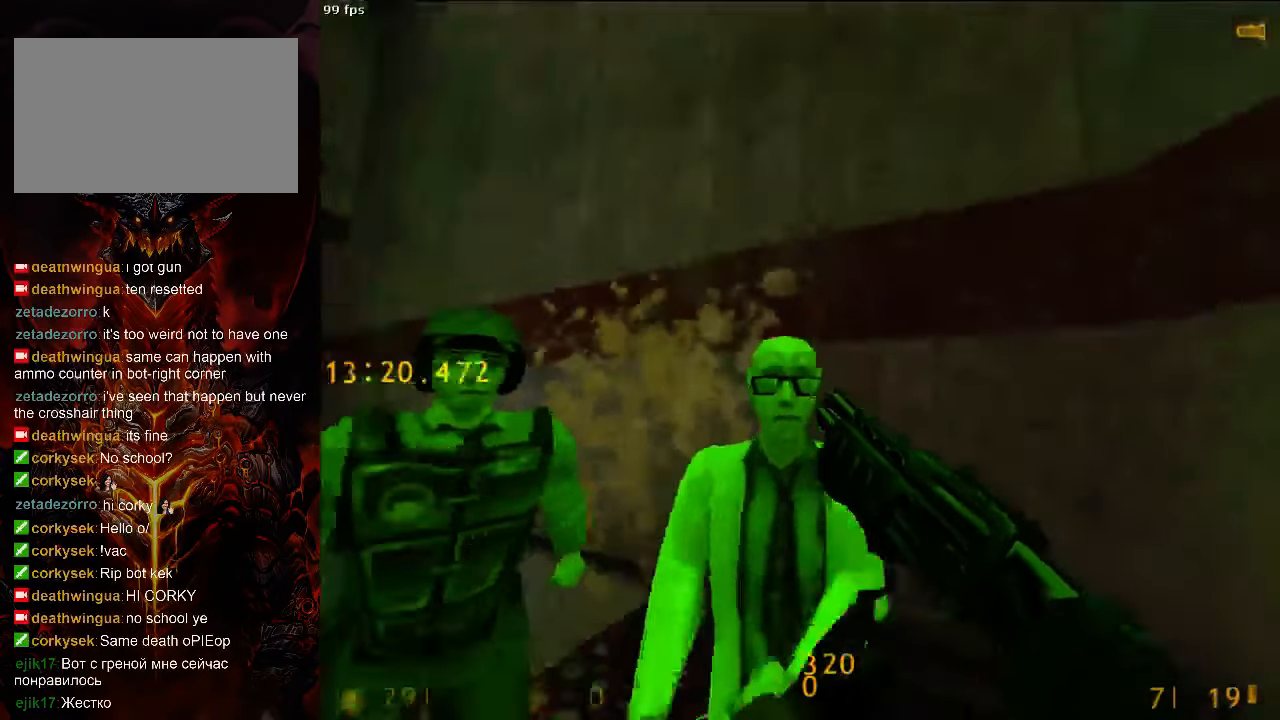
{"keys": [], "mouse": [], "events": []}
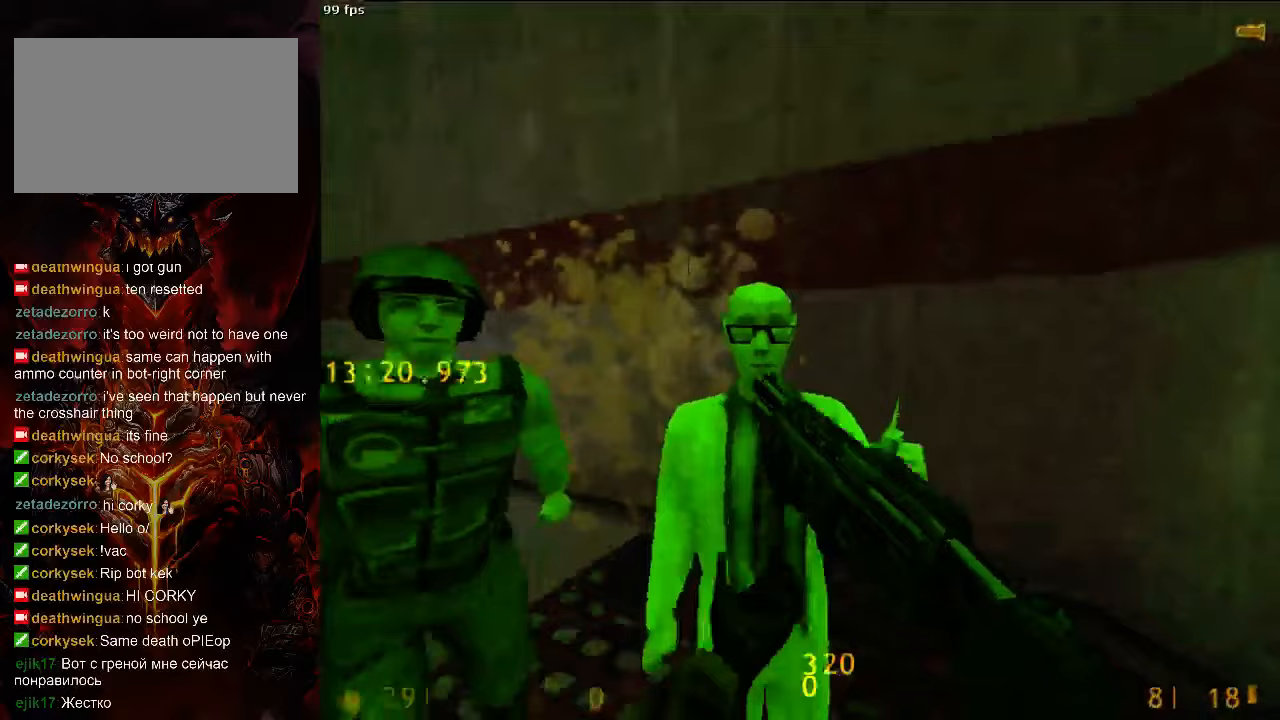
{"keys": [], "mouse": [], "events": []}
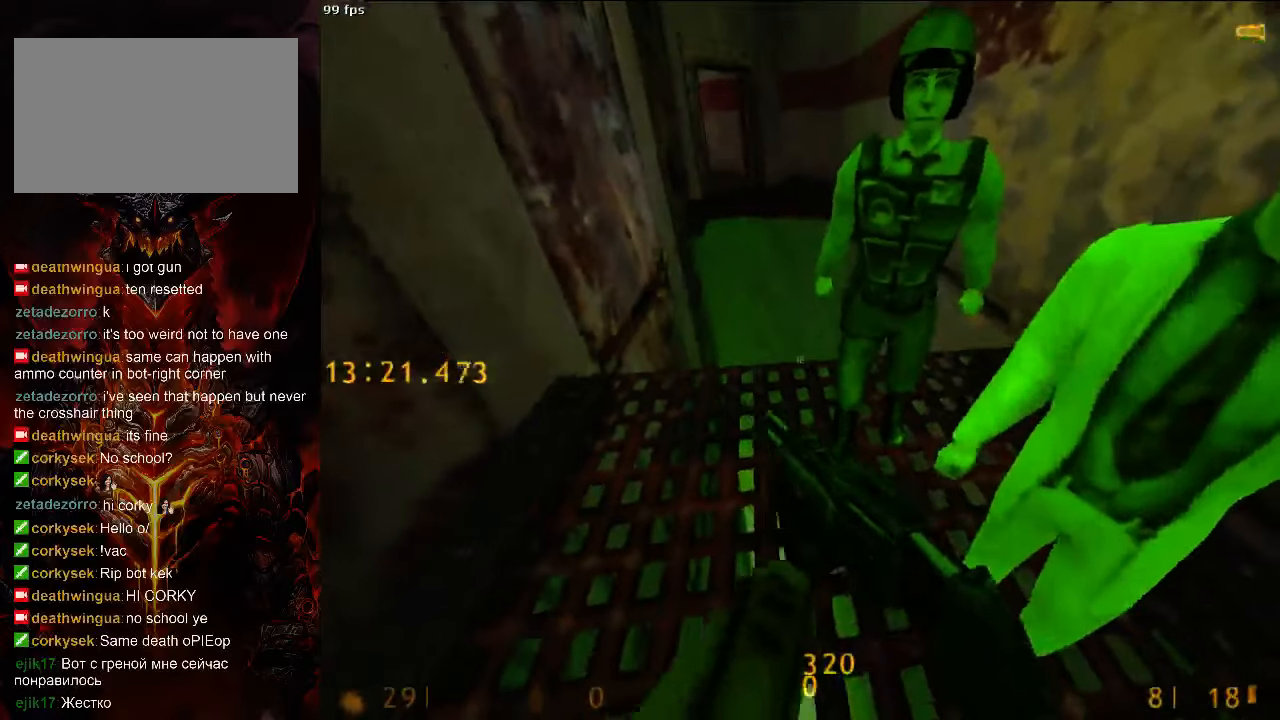
{"keys": [], "mouse": [], "events": []}
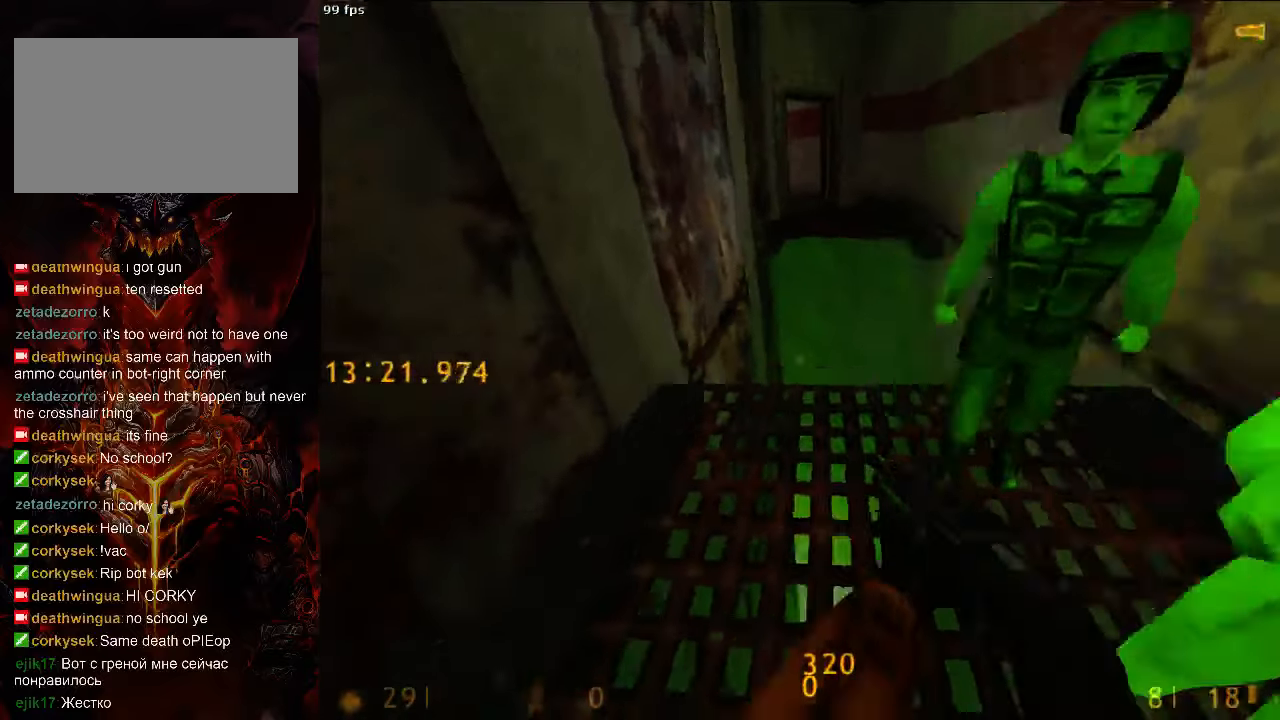
{"keys": [], "mouse": [], "events": []}
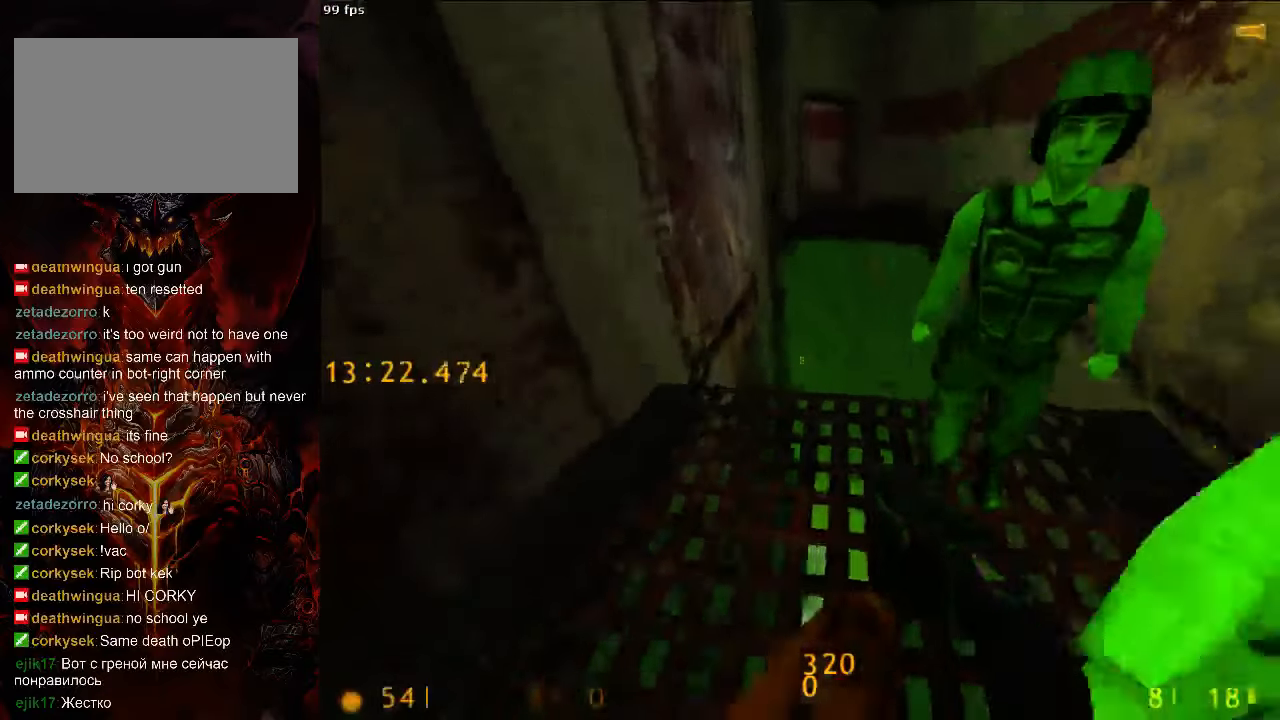
{"keys": ["w"], "mouse": [], "events": [[250, "tab", "down"], [313, "s", "down"], [333, "s", "up"], [375, "tab", "up"], [479, "w", "down"]]}
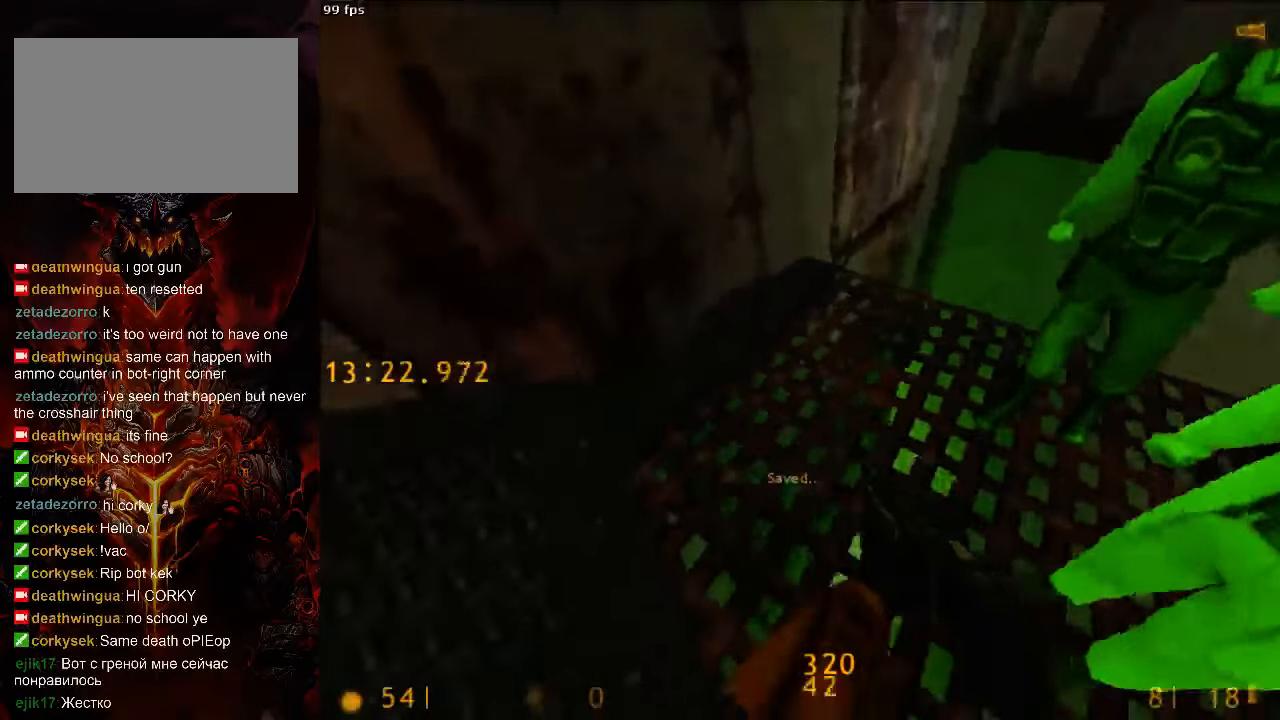
{"keys": ["a", "space"], "mouse": [], "events": [[83, "d", "down"], [375, "space", "down"], [417, "w", "up"], [479, "a", "down"], [479, "d", "up"]]}
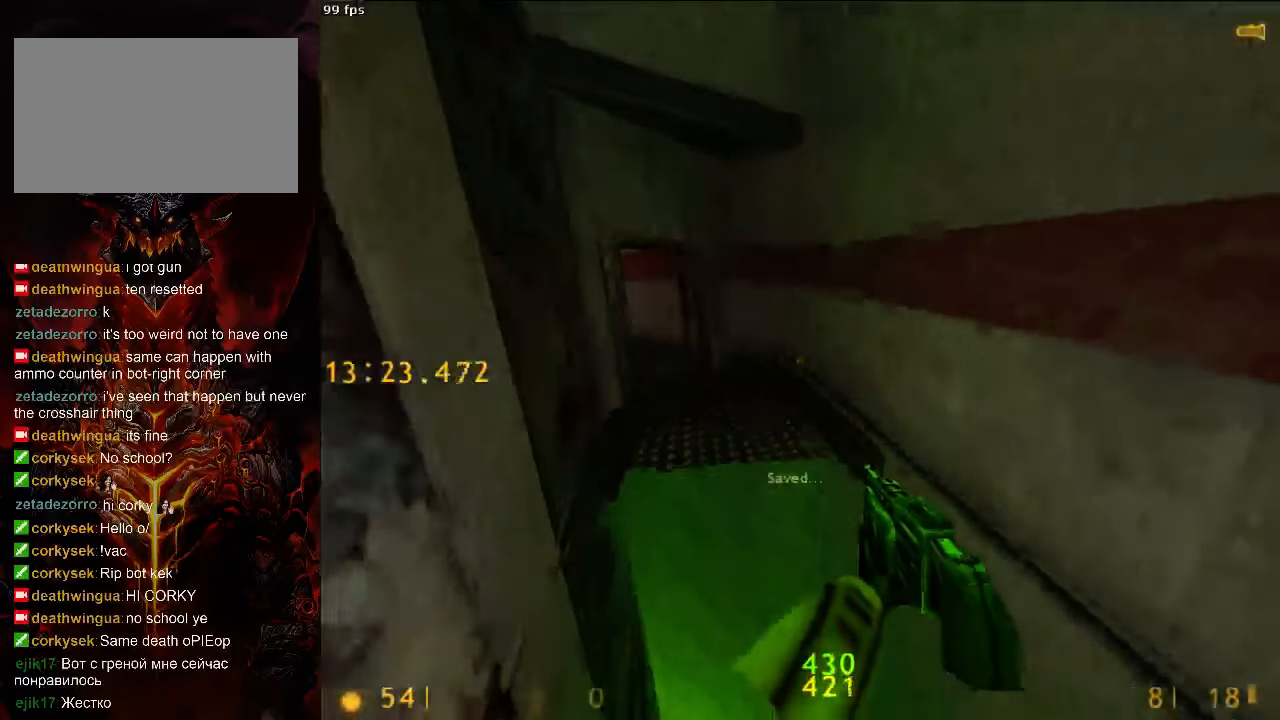
{"keys": [], "mouse": [], "events": [[63, "ctrl", "down"], [83, "space", "up"], [500, "a", "up"], [500, "ctrl", "up"]]}
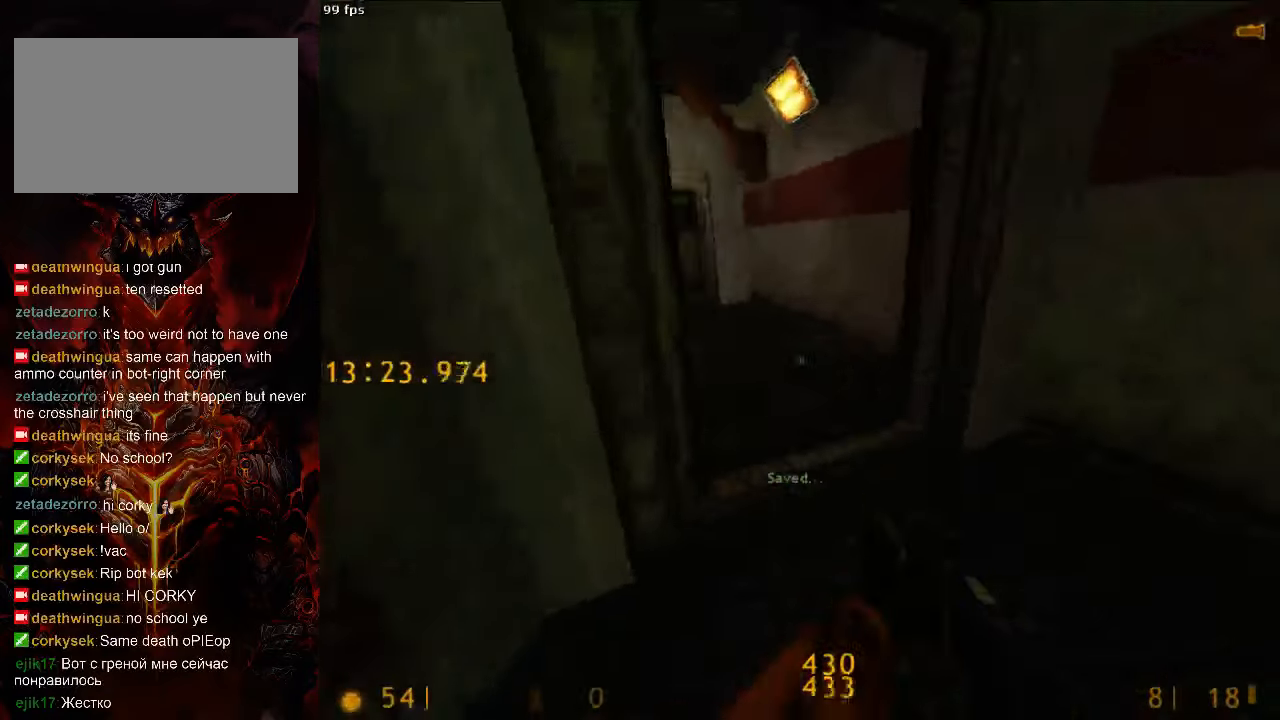
{"keys": ["a", "w"], "mouse": [], "events": [[21, "w", "down"], [83, "tab", "down"], [167, "tab", "up"], [292, "a", "down"]]}
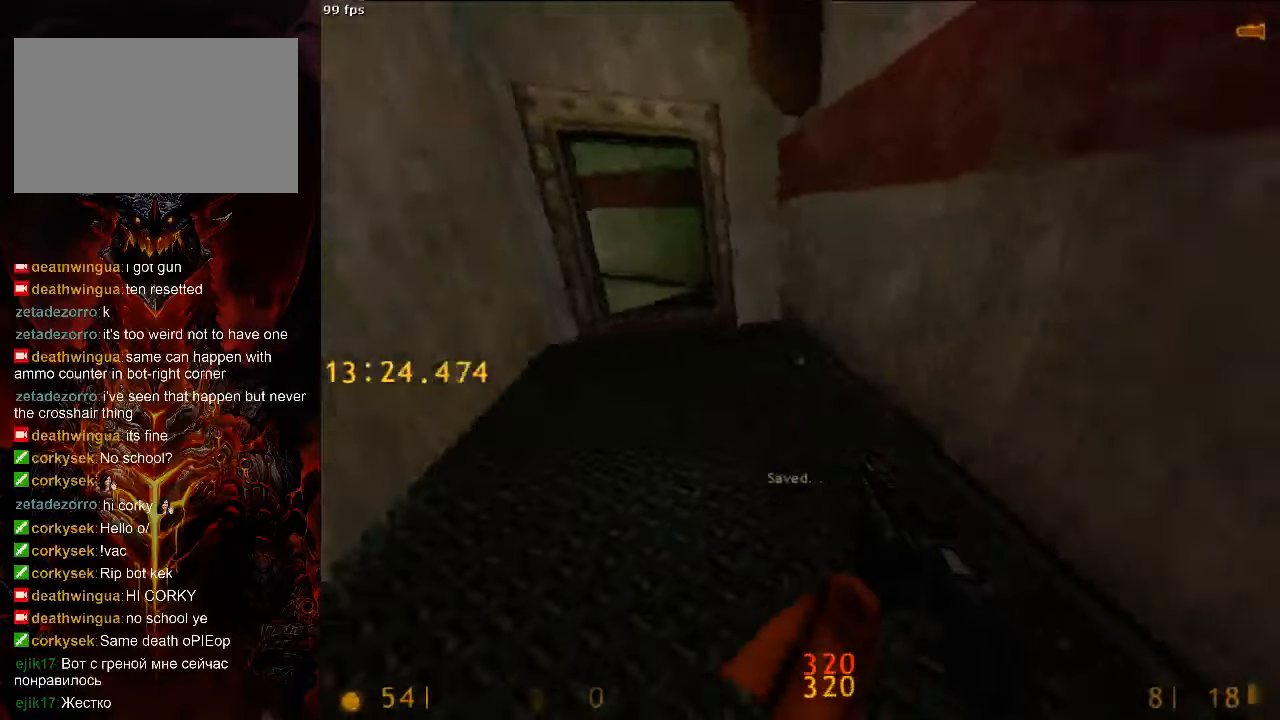
{"keys": ["ctrl"], "mouse": [], "events": [[104, "space", "down"], [125, "a", "up"], [125, "d", "down"], [125, "w", "up"], [208, "ctrl", "down"], [229, "space", "up"], [479, "d", "up"]]}
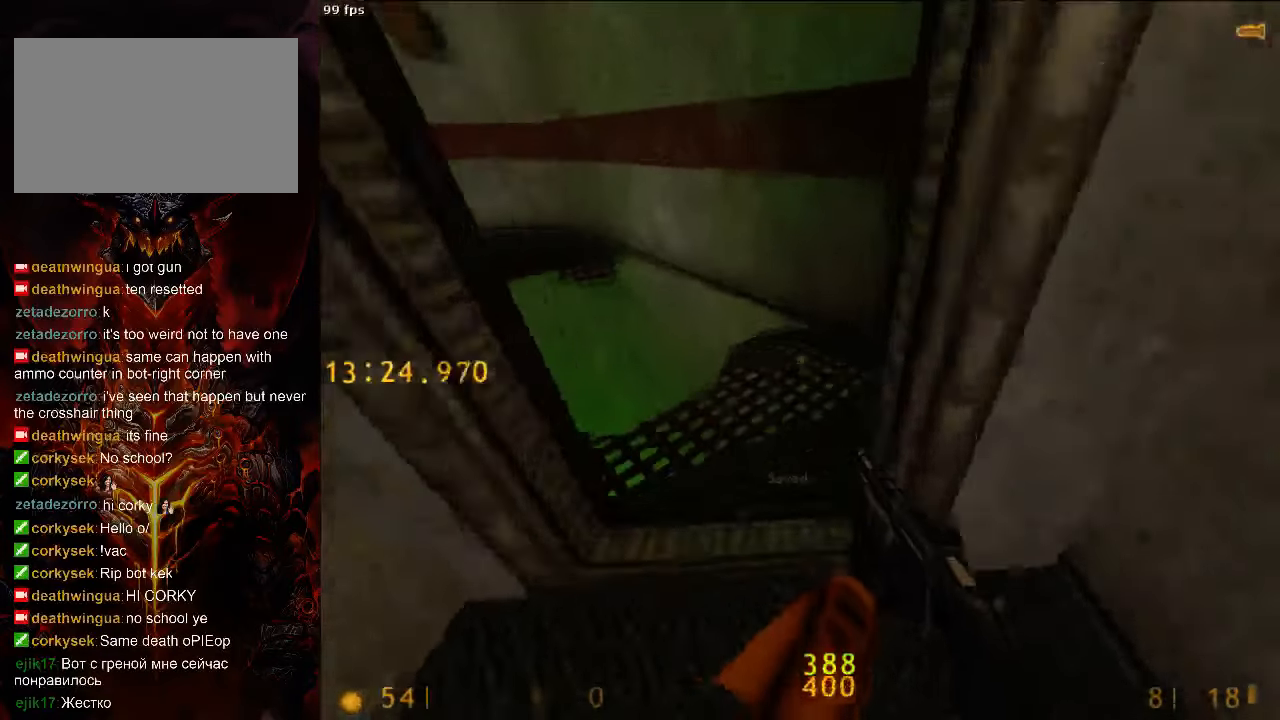
{"keys": ["w"], "mouse": [], "events": [[42, "a", "down"], [208, "a", "up"], [208, "s", "down"], [250, "ctrl", "up"], [313, "tab", "down"], [375, "s", "up"], [375, "tab", "up"], [479, "w", "down"]]}
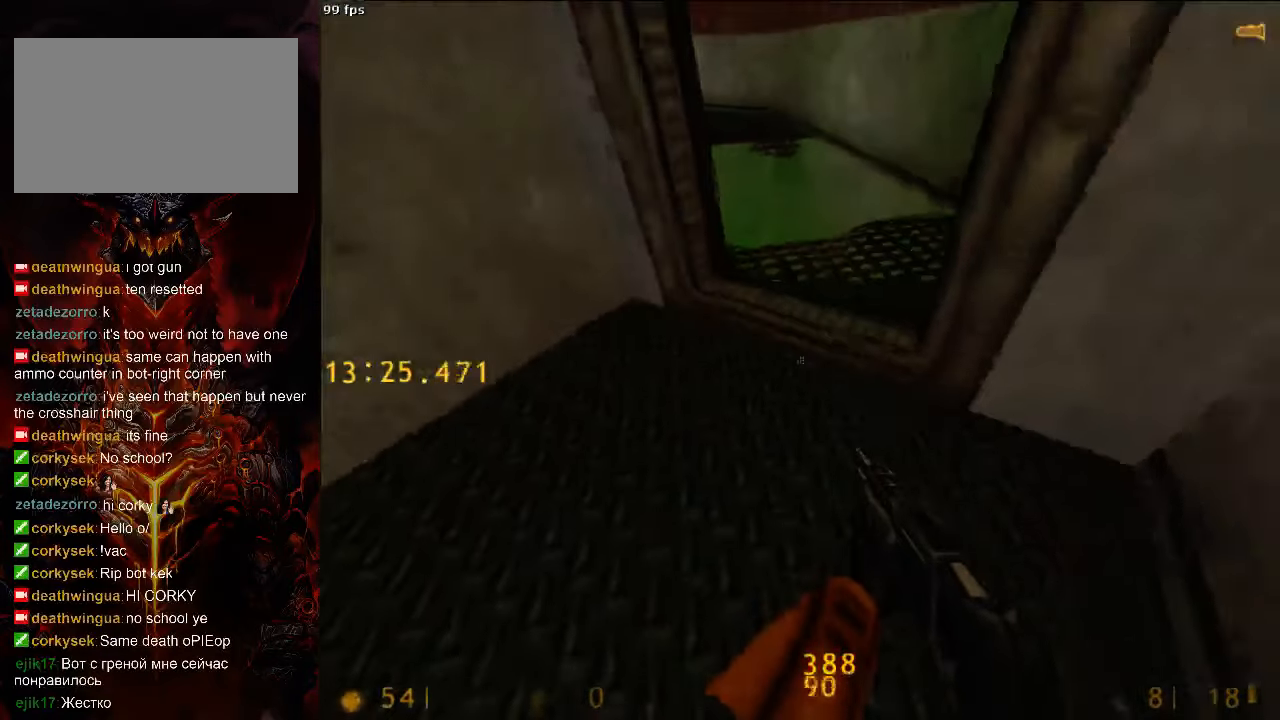
{"keys": ["d"], "mouse": [], "events": [[313, "d", "down"], [354, "w", "up"]]}
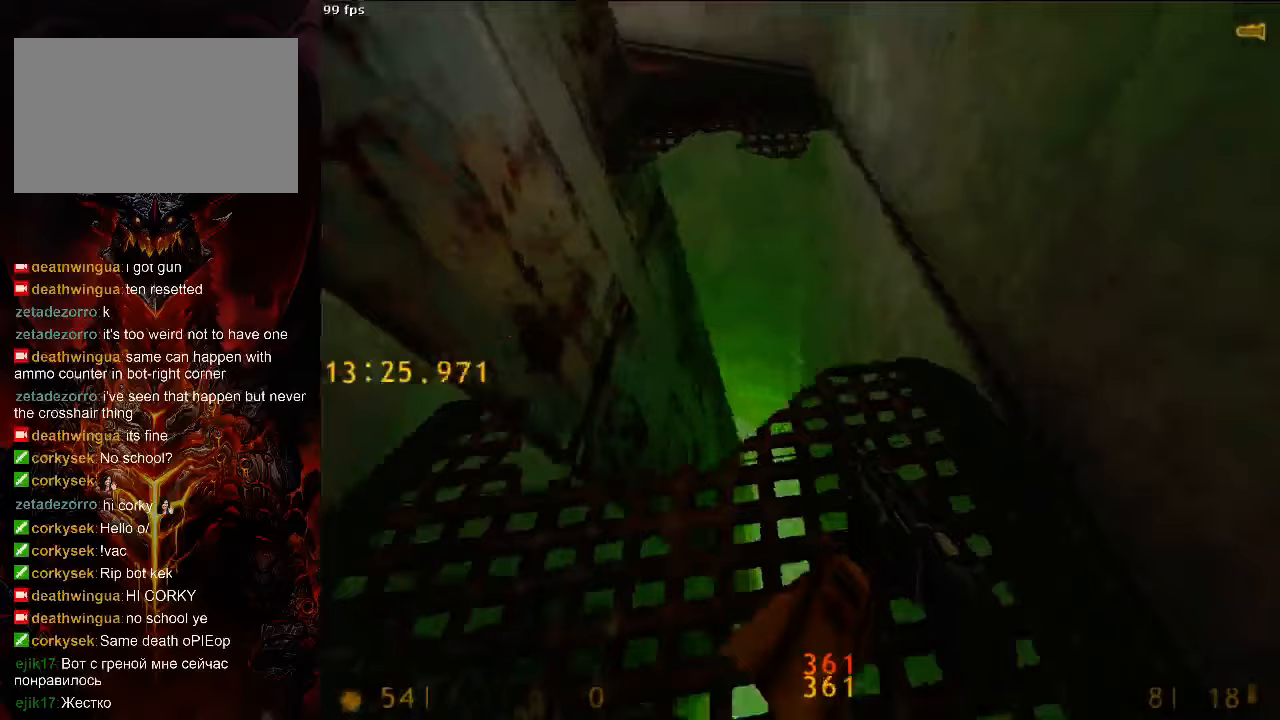
{"keys": ["d", "w"], "mouse": [], "events": [[21, "s", "down"], [63, "d", "up"], [250, "s", "up"], [354, "d", "down"], [354, "w", "down"]]}
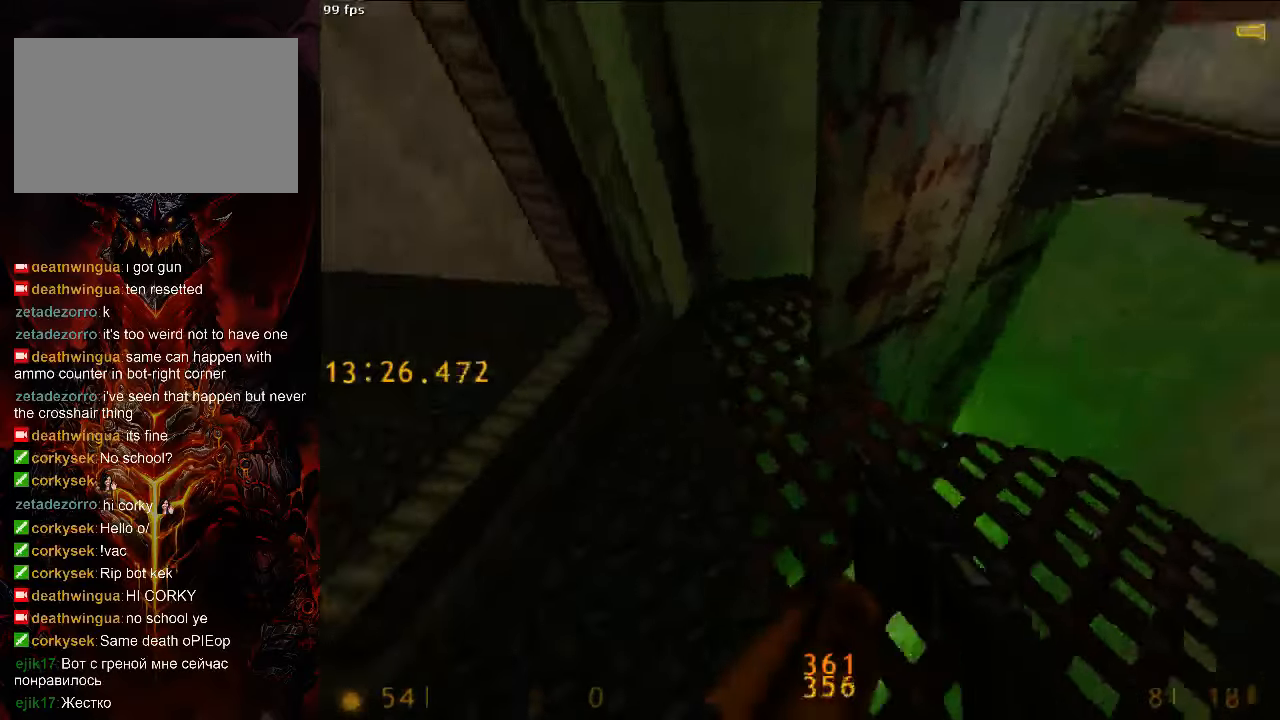
{"keys": ["ctrl", "d"], "mouse": [], "events": [[167, "space", "down"], [188, "w", "up"], [229, "a", "down"], [229, "d", "up"], [271, "ctrl", "down"], [292, "space", "up"], [375, "a", "up"], [375, "d", "down"]]}
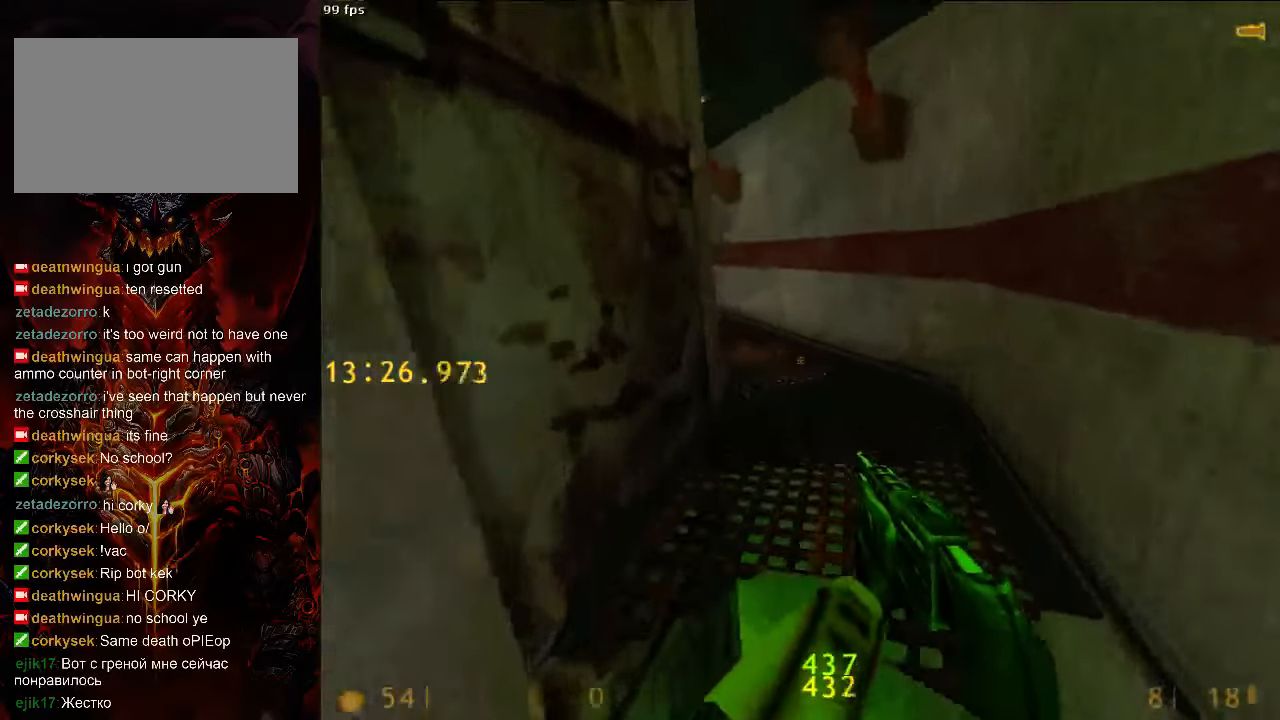
{"keys": ["a", "space"], "mouse": [], "events": [[208, "a", "down"], [208, "d", "up"], [229, "ctrl", "up"], [229, "space", "down"]]}
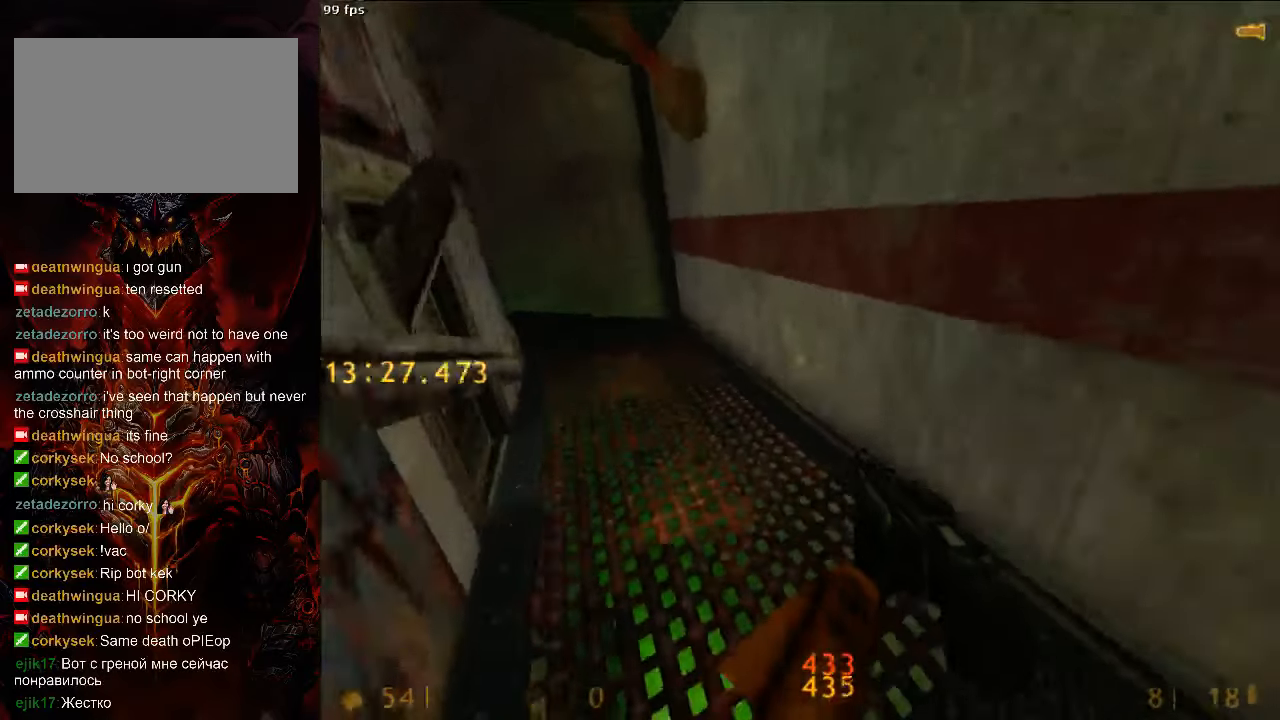
{"keys": ["a", "ctrl"], "mouse": [], "events": [[42, "ctrl", "down"], [42, "space", "up"]]}
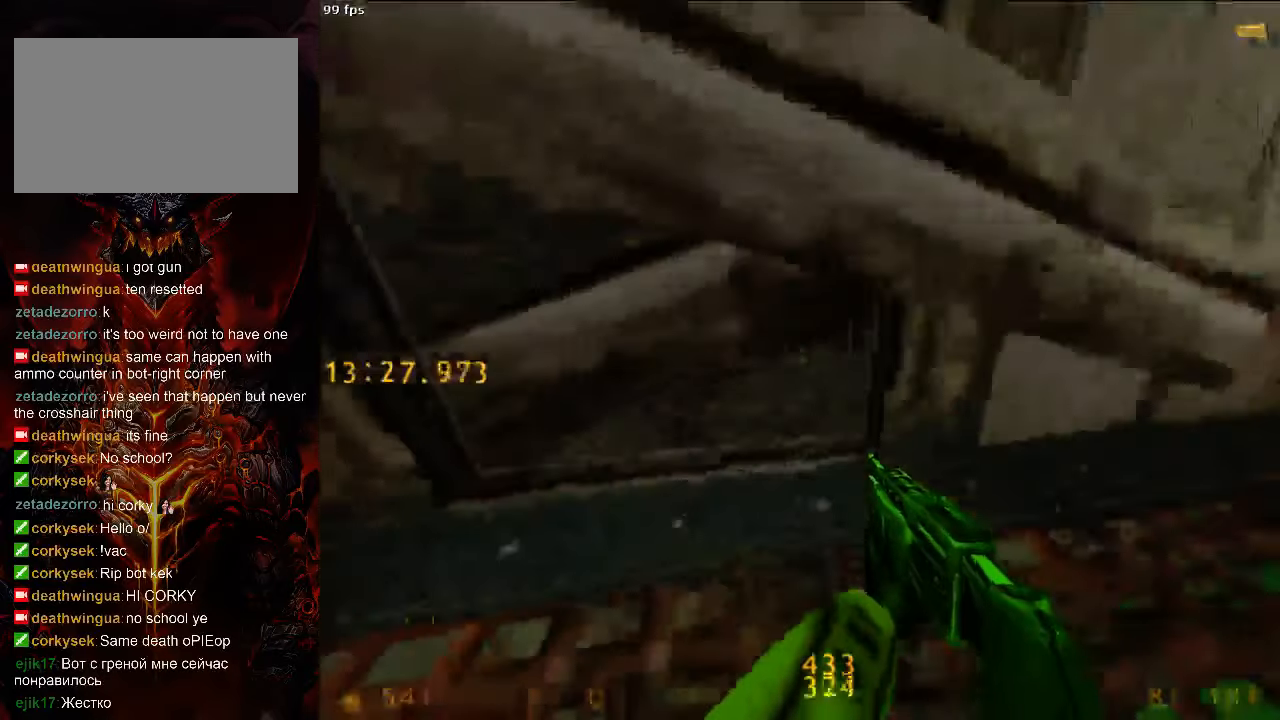
{"keys": ["a", "ctrl", "w"], "mouse": [], "events": [[83, "w", "down"], [250, "mouse_left", "down"], [375, "mouse_left", "up"]]}
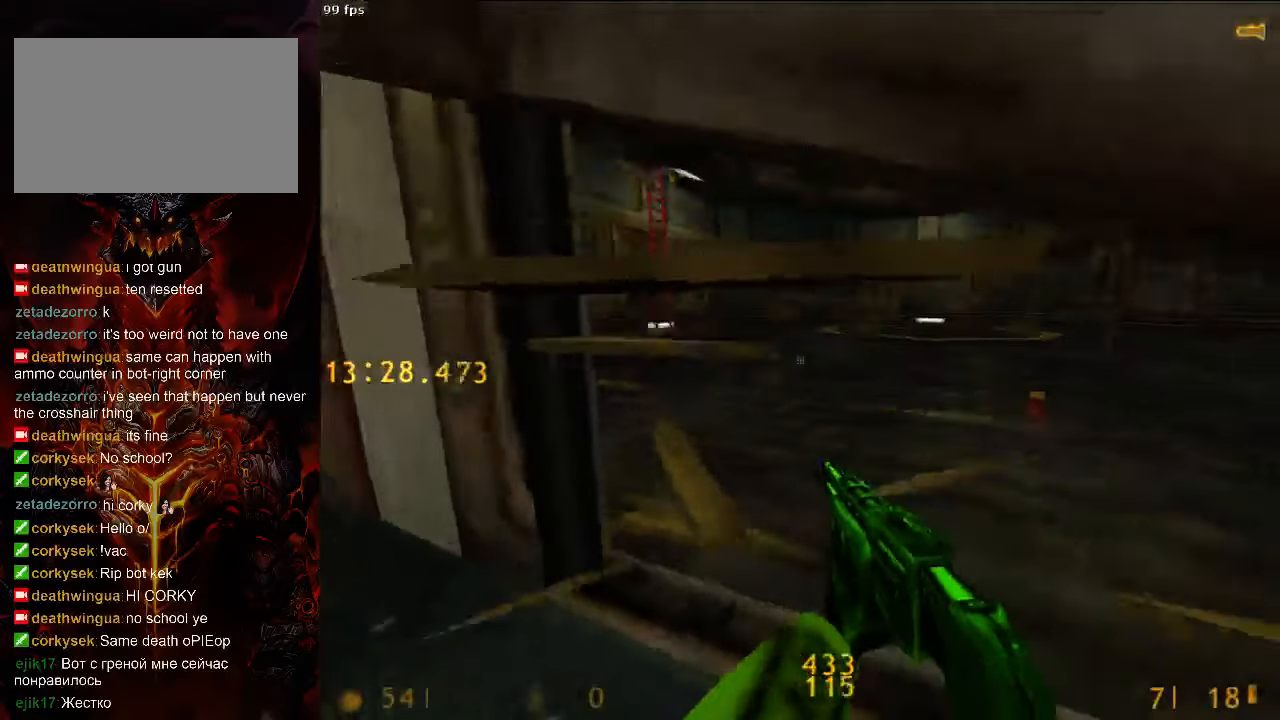
{"keys": ["ctrl", "d", "w"], "mouse": [], "events": [[188, "a", "up"], [188, "d", "down"]]}
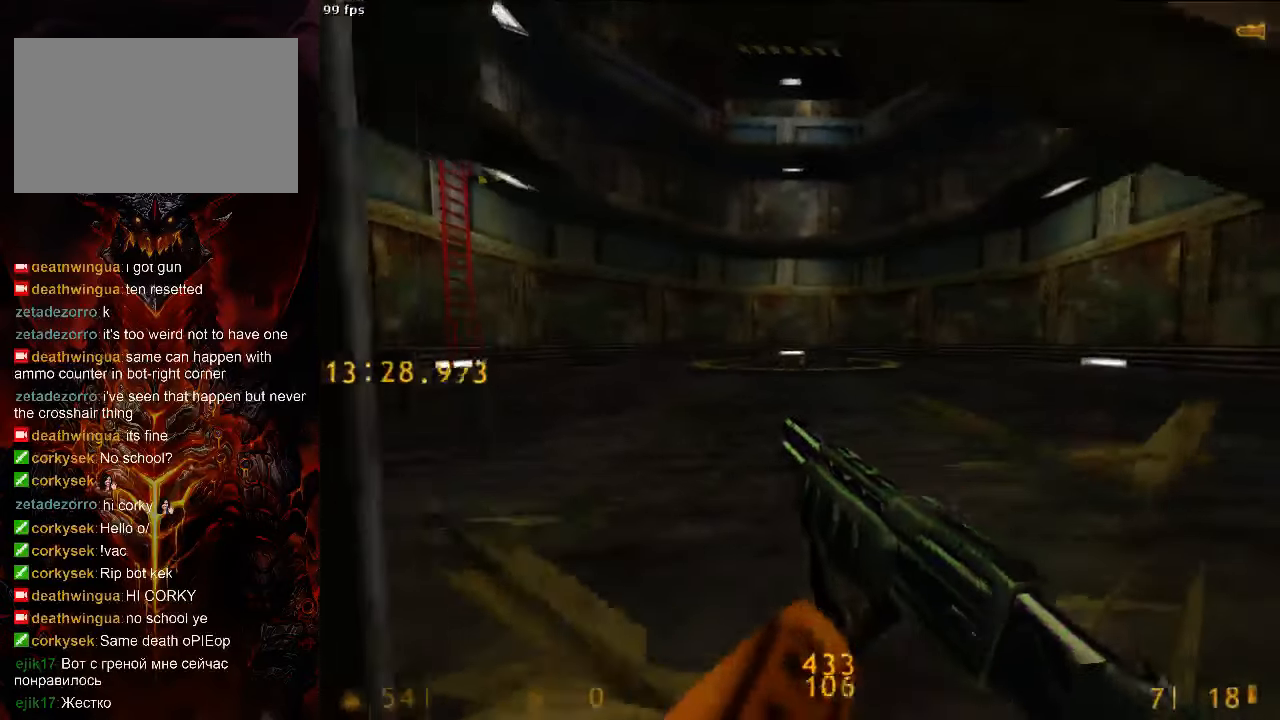
{"keys": ["w"], "mouse": [], "events": [[83, "d", "up"], [167, "a", "down"], [229, "r", "down"], [271, "a", "up"], [271, "ctrl", "up"], [333, "r", "up"], [354, "tab", "down"], [438, "tab", "up"]]}
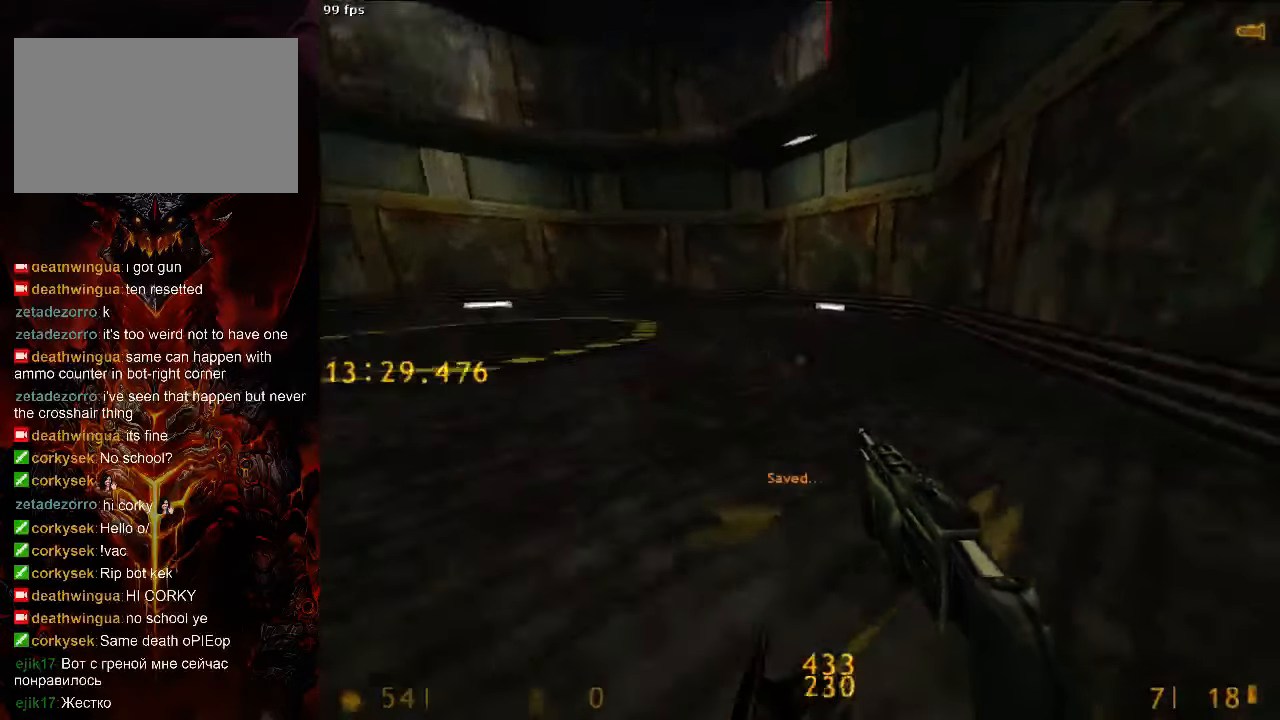
{"keys": ["ctrl"], "mouse": [], "events": [[63, "a", "down"], [292, "a", "up"], [292, "space", "down"], [333, "d", "down"], [333, "w", "up"], [438, "ctrl", "down"], [438, "space", "up"], [500, "d", "up"]]}
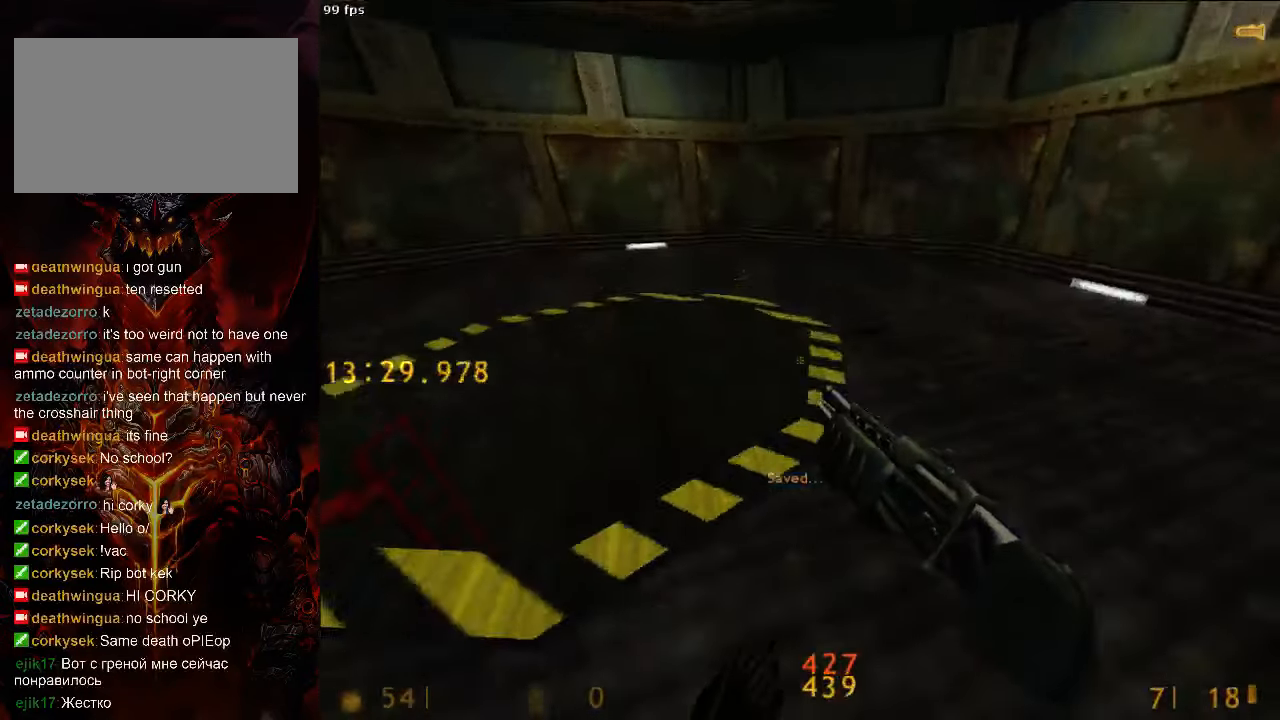
{"keys": ["a"], "mouse": [], "events": [[42, "a", "down"], [250, "ctrl", "up"]]}